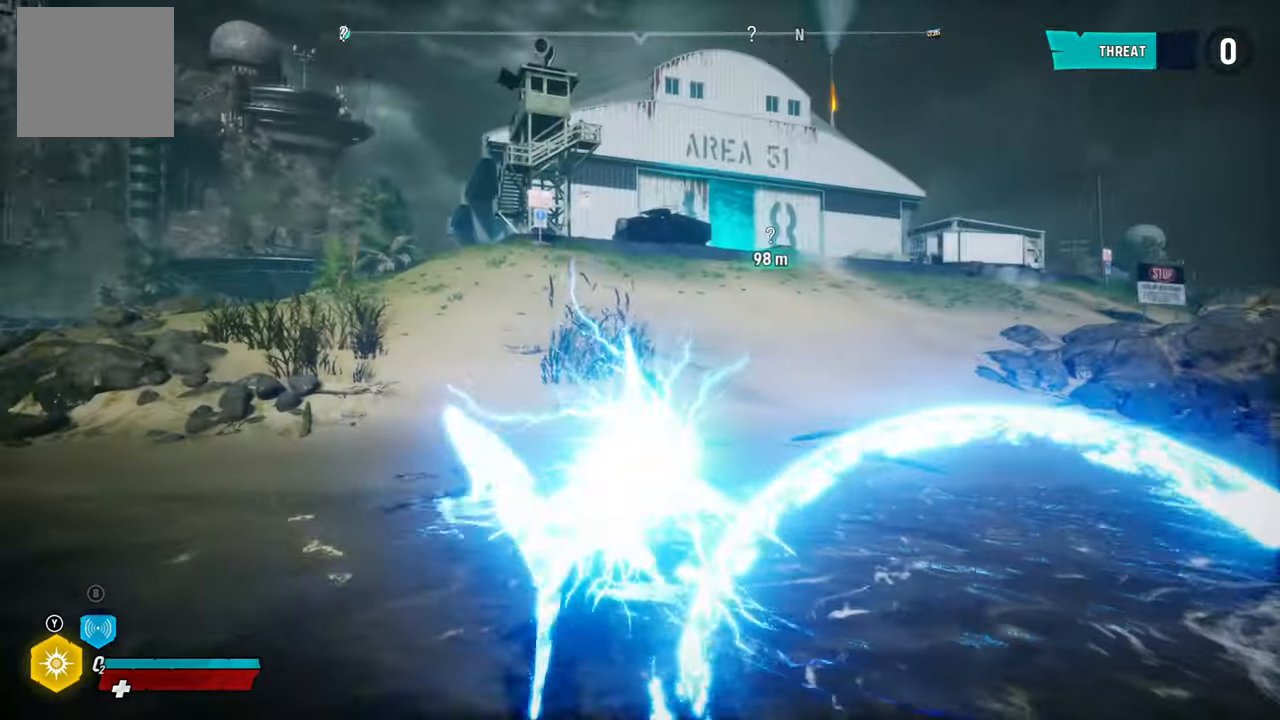
Gameplay with a controller (Xbox layout); each line is a JSON object with the inputs held at the frame after it. "events" lists button and stick changes between this image and that frame as [ms after this image, input, new state], when the widget could be followed in between.
{"buttons": ["L2"], "left_stick": "up", "right_stick": "center", "events": [[100, "R1", "up"], [120, "right_stick", "center"]]}
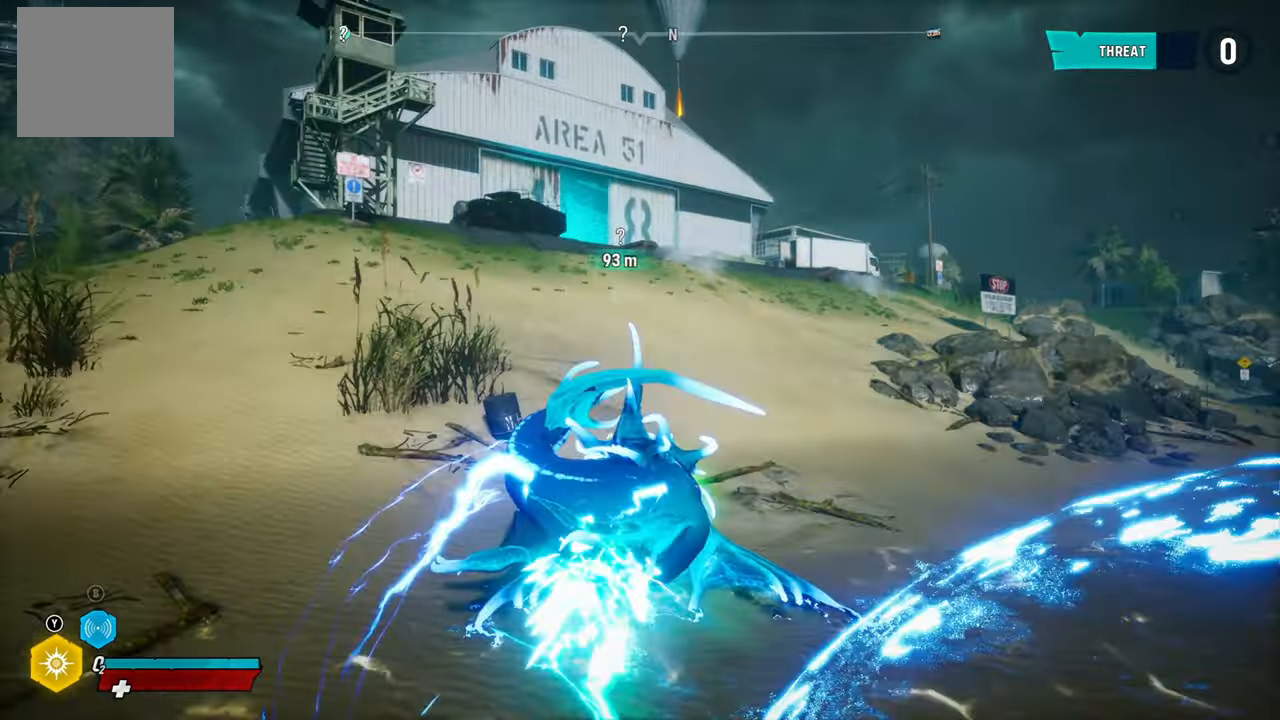
{"buttons": ["L2"], "left_stick": "up", "right_stick": "center", "events": [[40, "R1", "down"], [200, "R1", "up"]]}
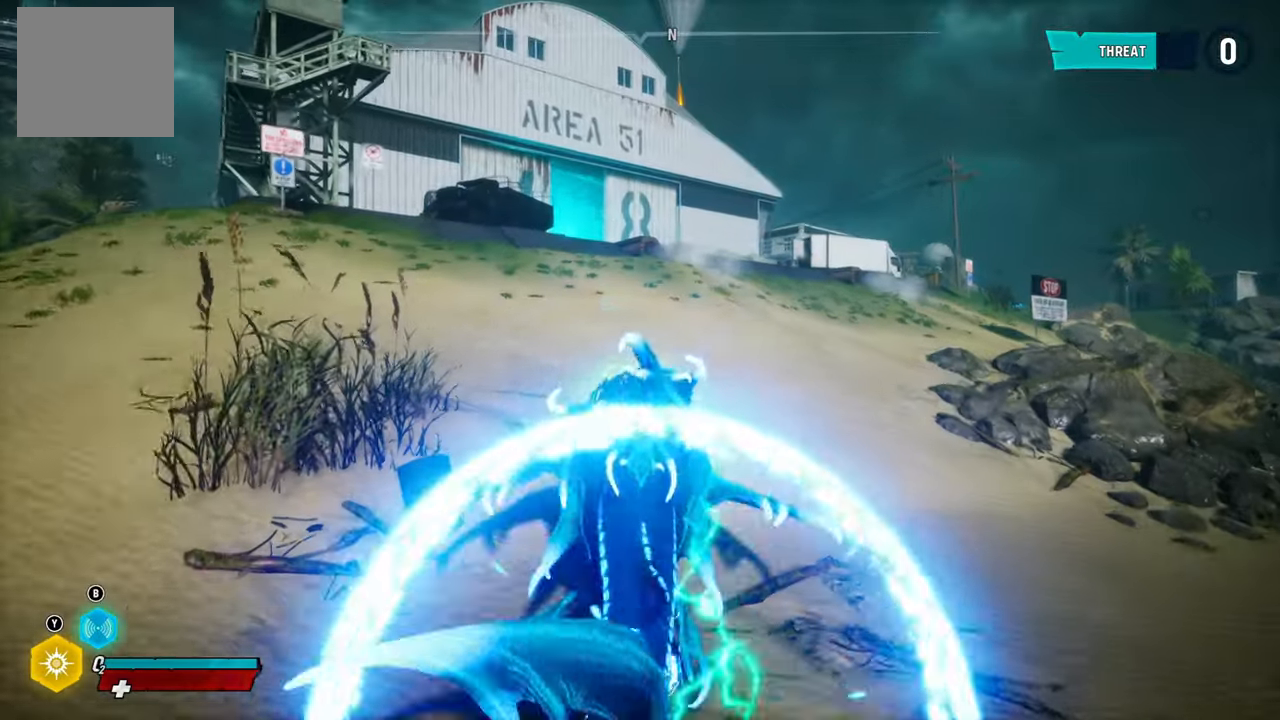
{"buttons": ["L2"], "left_stick": "up", "right_stick": "center", "events": [[40, "R1", "down"], [220, "R1", "up"]]}
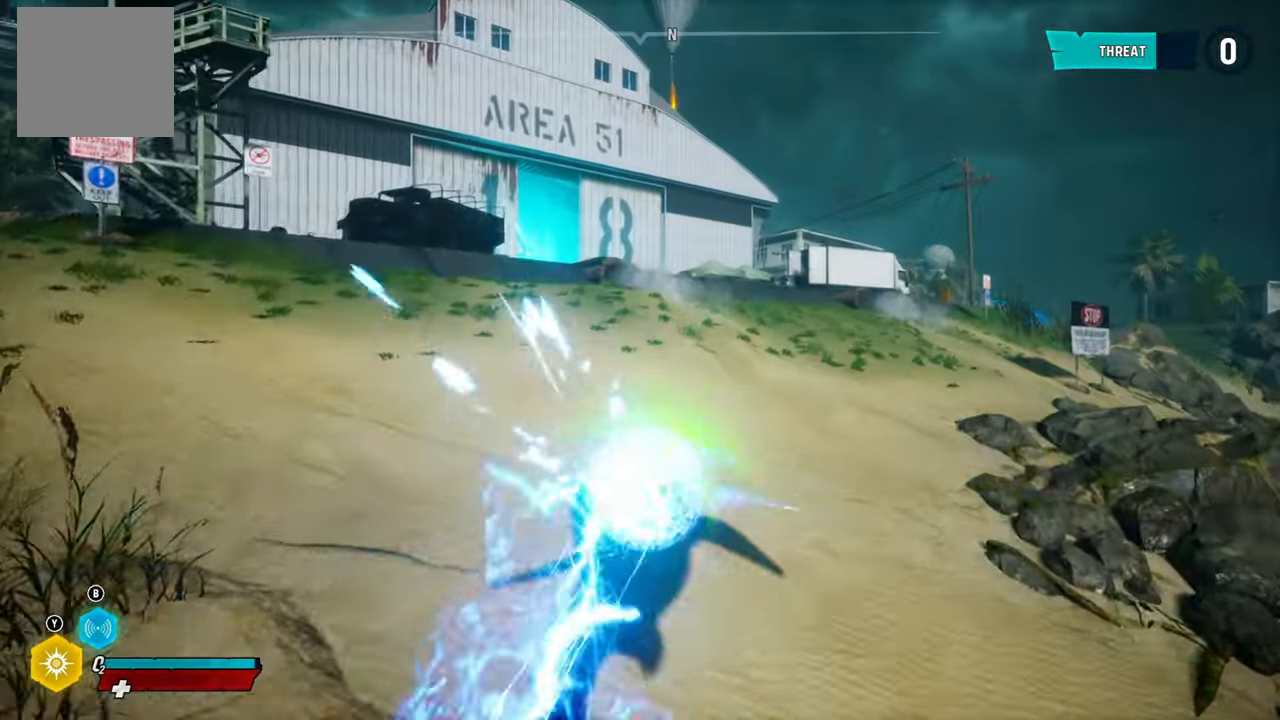
{"buttons": ["L2"], "left_stick": "up", "right_stick": "center", "events": [[260, "R1", "down"], [440, "R1", "up"]]}
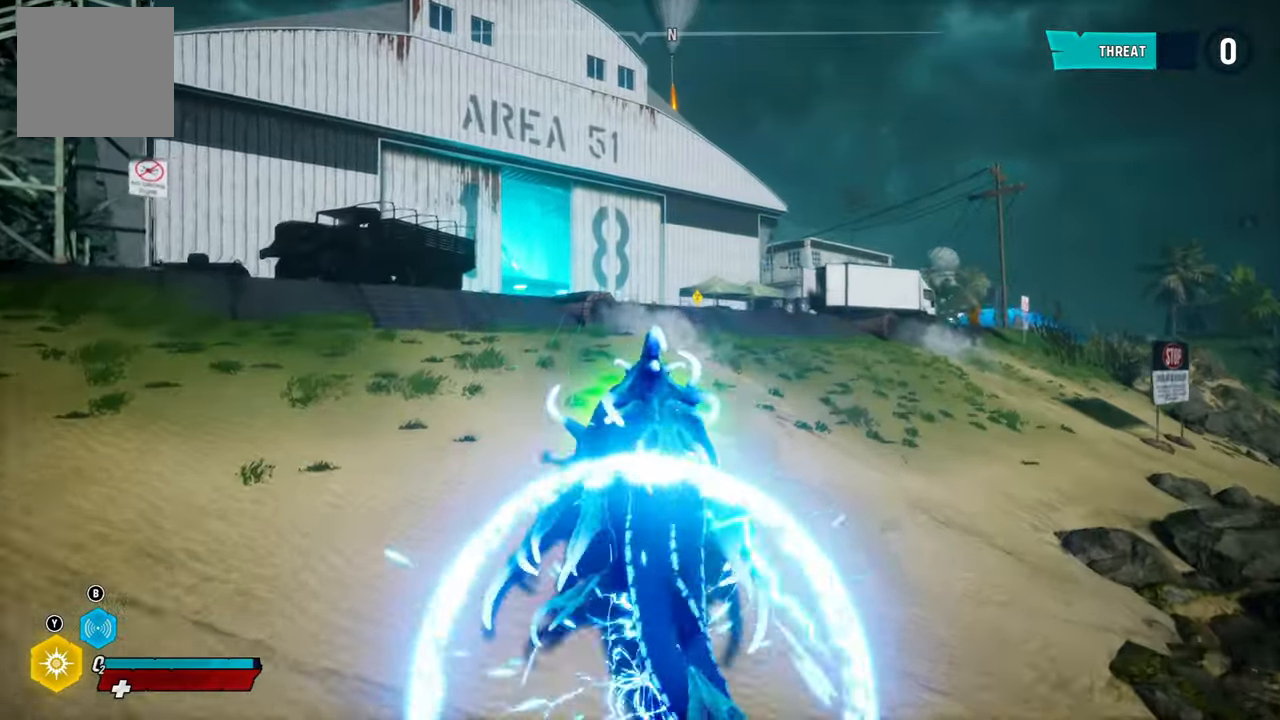
{"buttons": ["L2"], "left_stick": "up", "right_stick": "center", "events": [[320, "R1", "down"], [480, "R1", "up"]]}
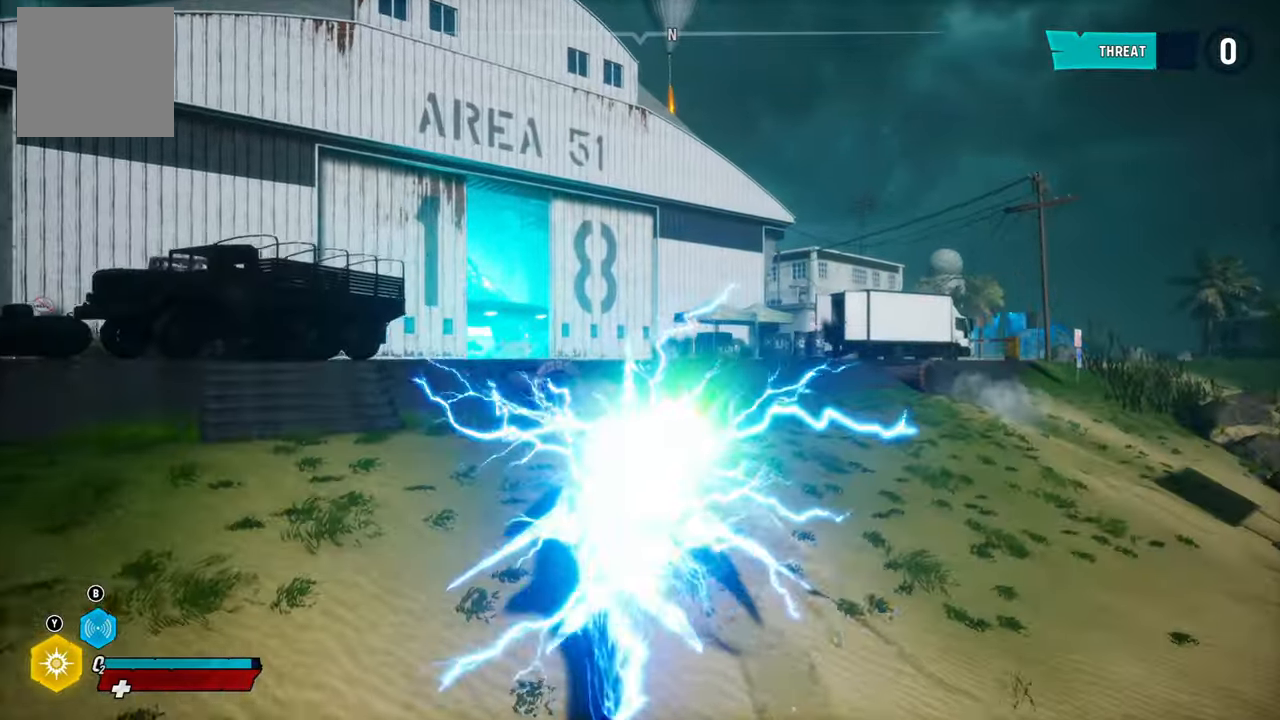
{"buttons": ["L2"], "left_stick": "up", "right_stick": "left", "events": [[200, "R1", "down"], [380, "R1", "up"], [480, "right_stick", "left"]]}
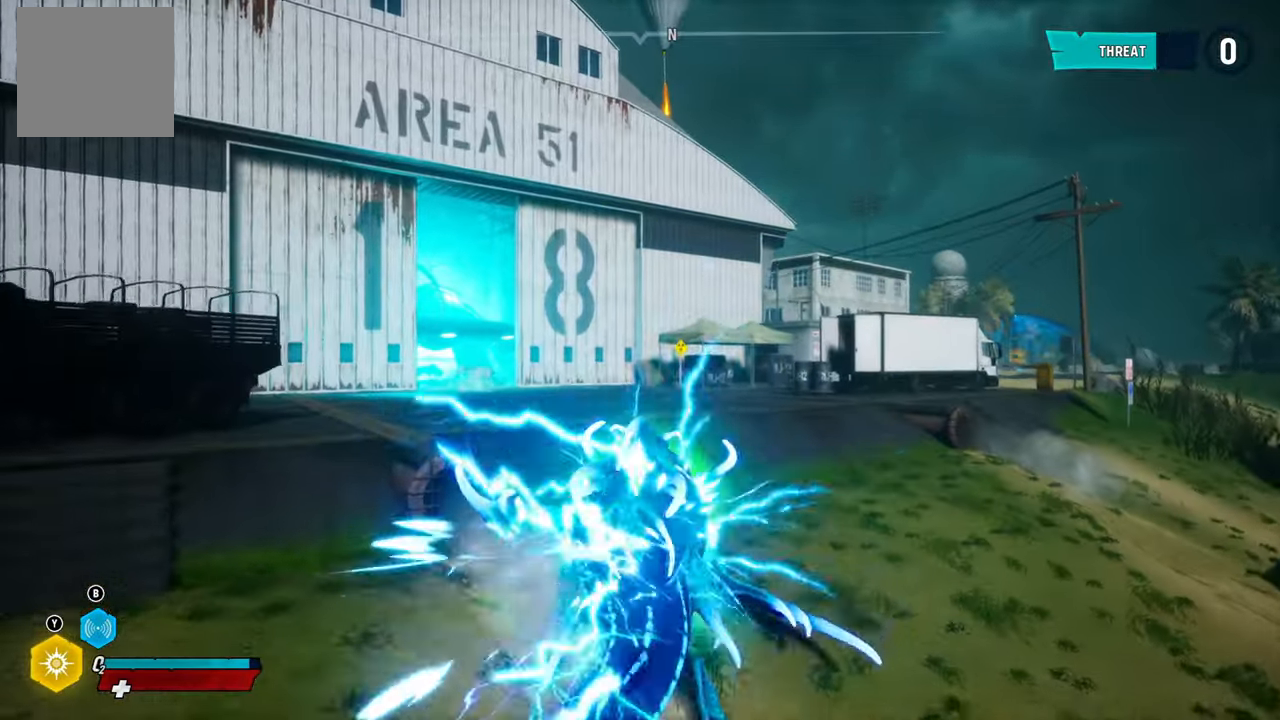
{"buttons": ["L2"], "left_stick": "up", "right_stick": "center", "events": [[200, "right_stick", "center"], [280, "R1", "down"], [440, "R1", "up"]]}
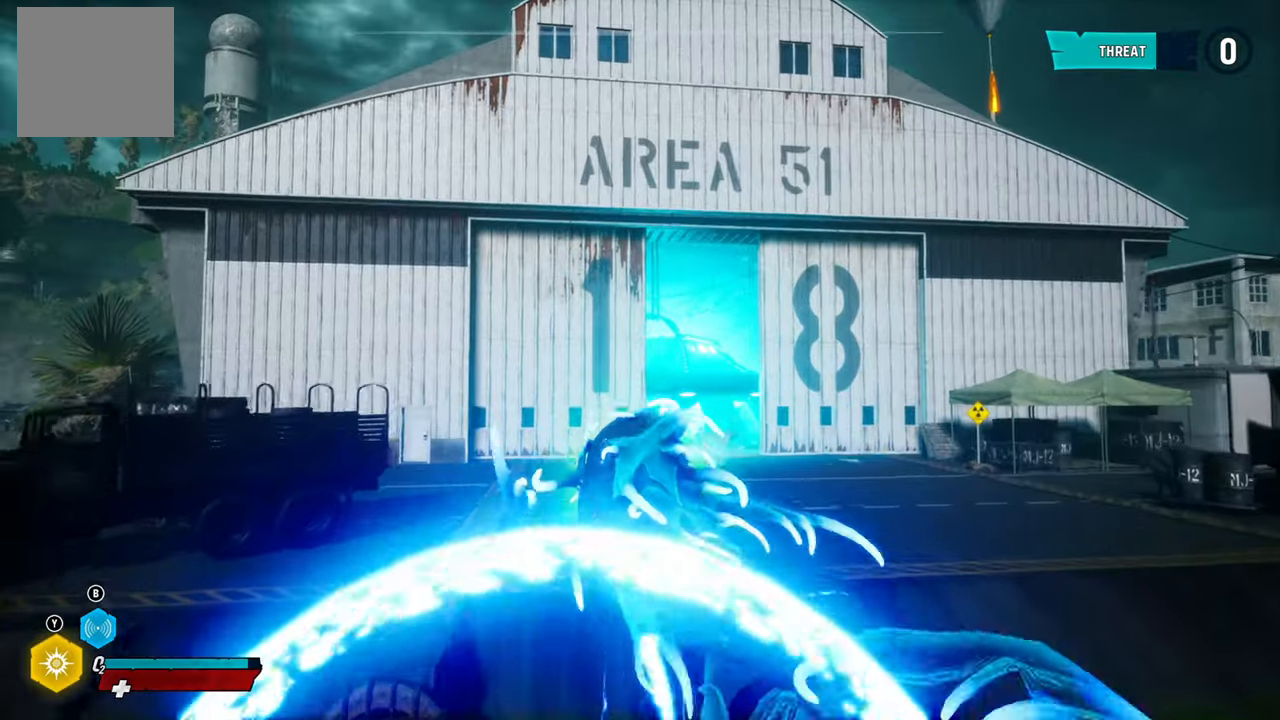
{"buttons": ["L2"], "left_stick": "up", "right_stick": "center", "events": [[200, "right_stick", "down-right"], [340, "right_stick", "center"]]}
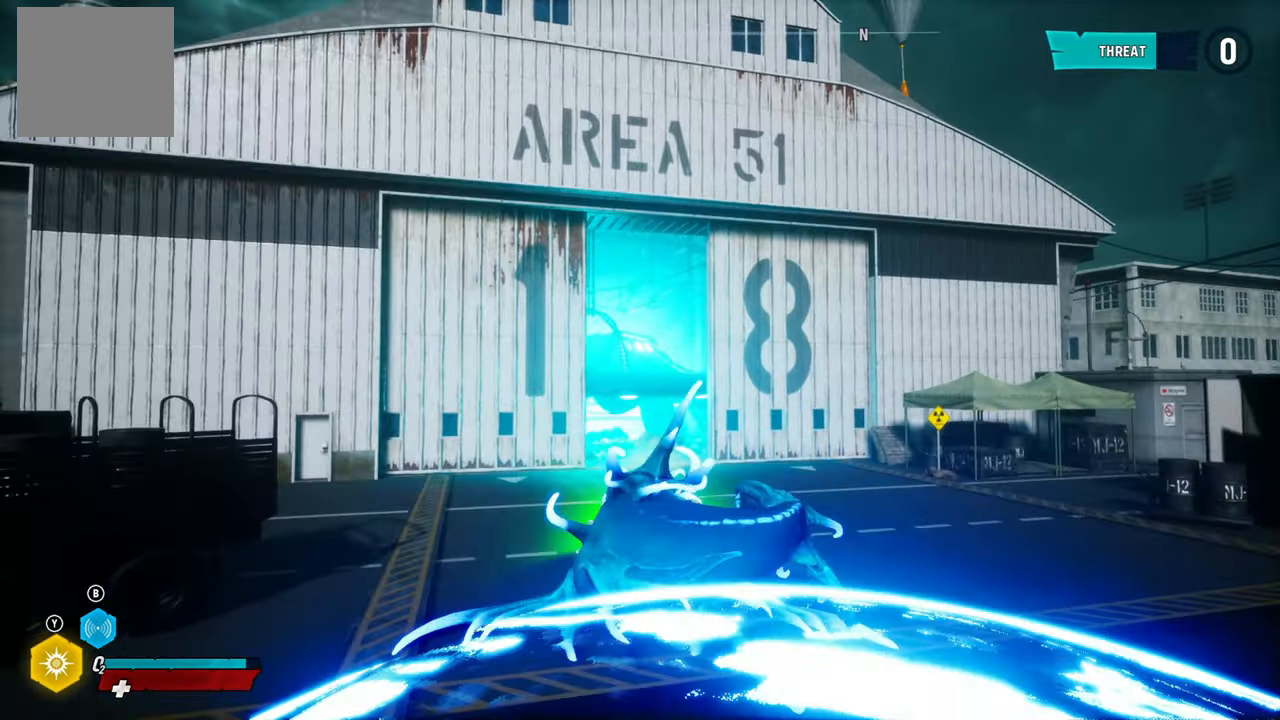
{"buttons": ["L2"], "left_stick": "up-left", "right_stick": "center", "events": [[40, "R1", "down"], [200, "R1", "up"], [500, "left_stick", "up-left"]]}
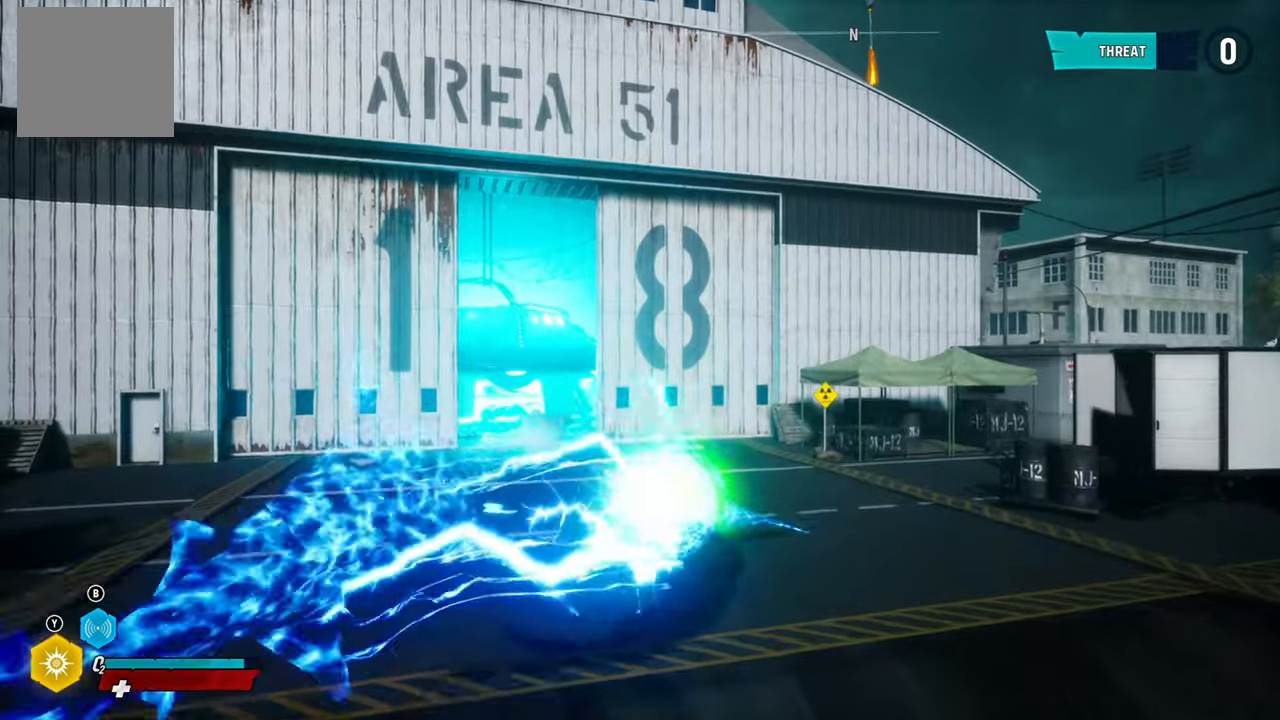
{"buttons": ["L2", "R1"], "left_stick": "up", "right_stick": "center", "events": [[20, "right_stick", "left"], [200, "right_stick", "center"], [360, "R1", "down"], [380, "left_stick", "up"]]}
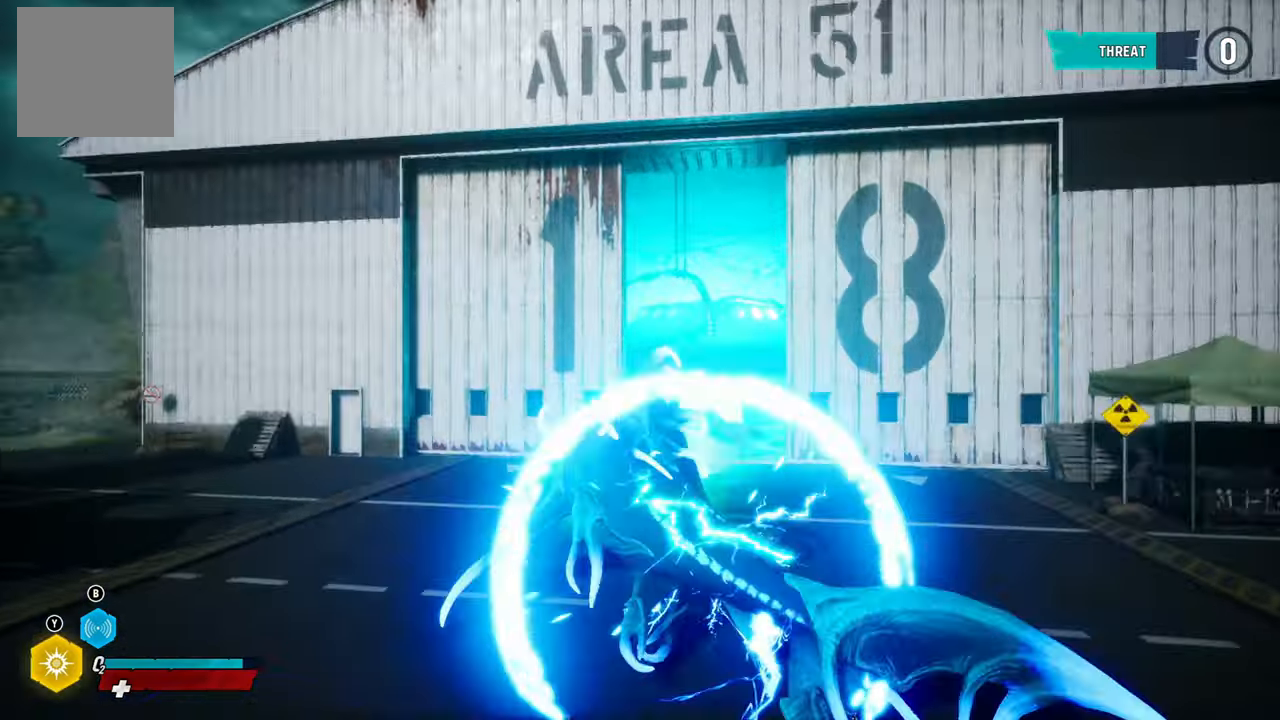
{"buttons": ["L2"], "left_stick": "up", "right_stick": "center", "events": [[40, "R1", "up"], [340, "right_stick", "right"], [460, "right_stick", "center"]]}
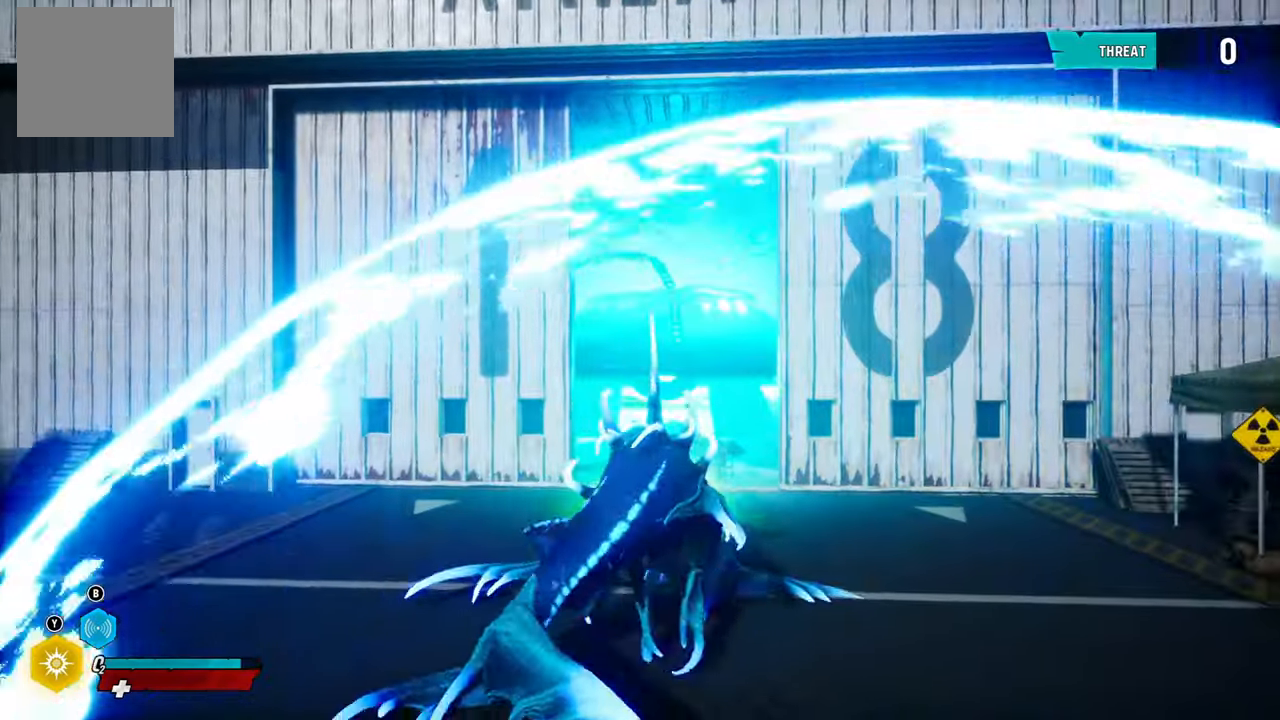
{"buttons": ["L2"], "left_stick": "up-left", "right_stick": "center", "events": [[40, "R1", "down"], [180, "R1", "up"], [460, "left_stick", "up-left"]]}
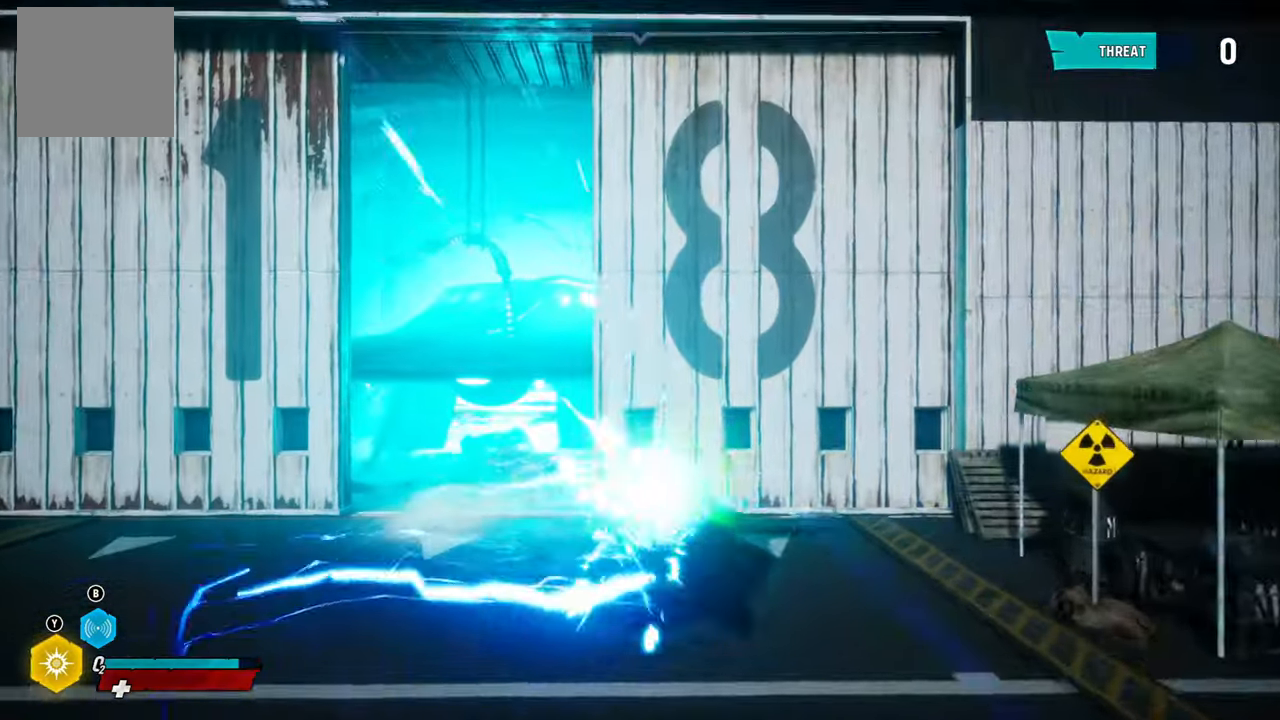
{"buttons": ["L2", "R2"], "left_stick": "up", "right_stick": "center", "events": [[20, "right_stick", "left"], [160, "right_stick", "center"], [480, "R2", "down"], [500, "left_stick", "up"]]}
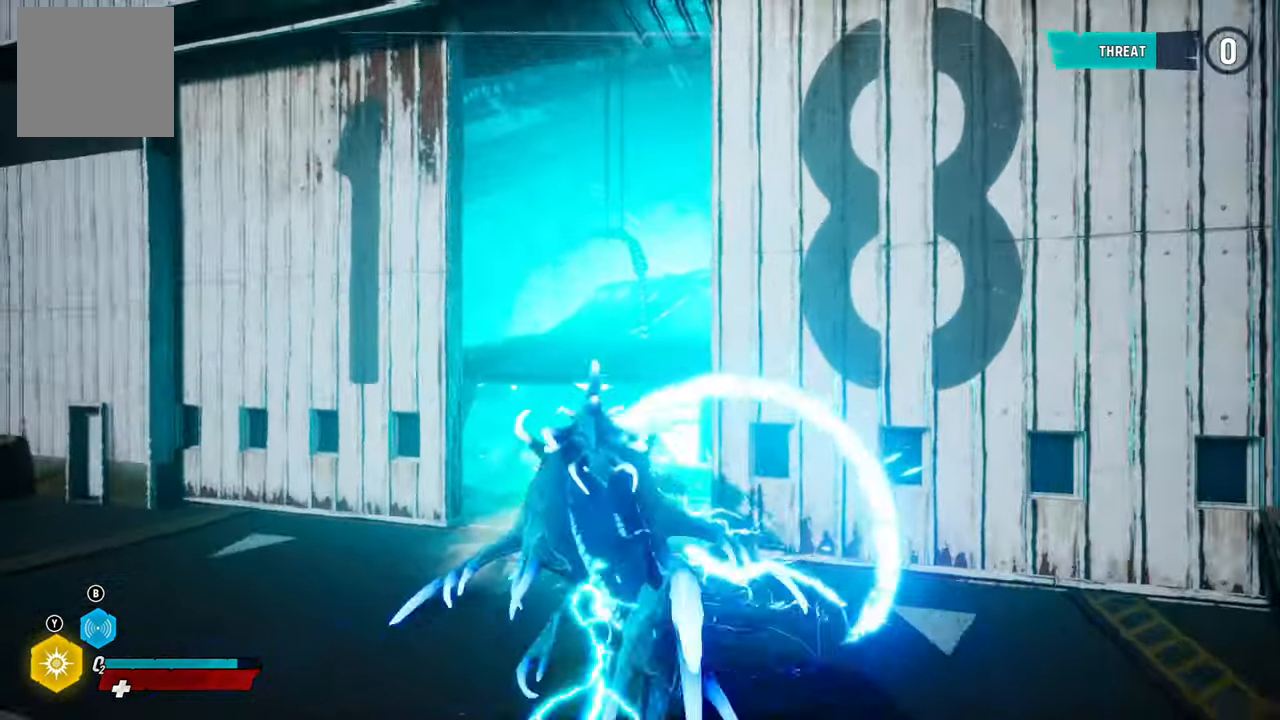
{"buttons": ["L2", "R2"], "left_stick": "up-right", "right_stick": "center", "events": [[100, "left_stick", "up-right"], [240, "R2", "up"], [320, "R2", "down"]]}
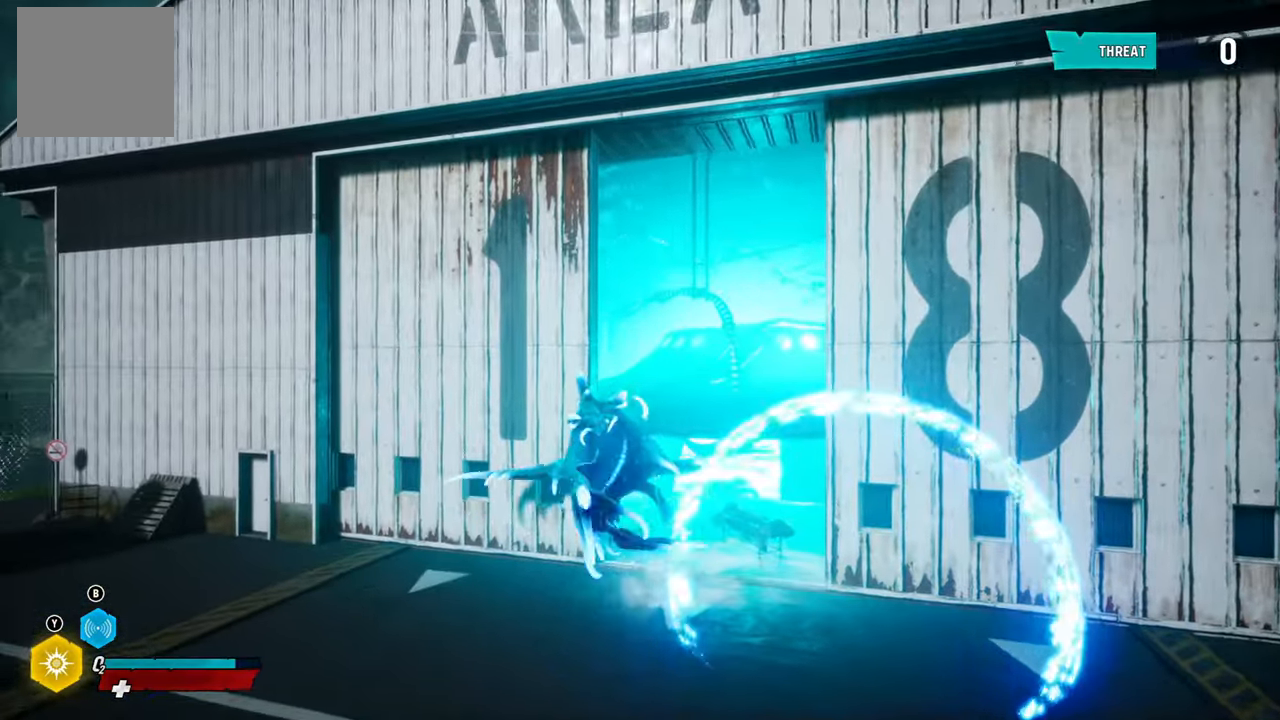
{"buttons": ["L2"], "left_stick": "up-right", "right_stick": "center", "events": [[40, "R2", "up"], [160, "R1", "down"], [360, "R1", "up"]]}
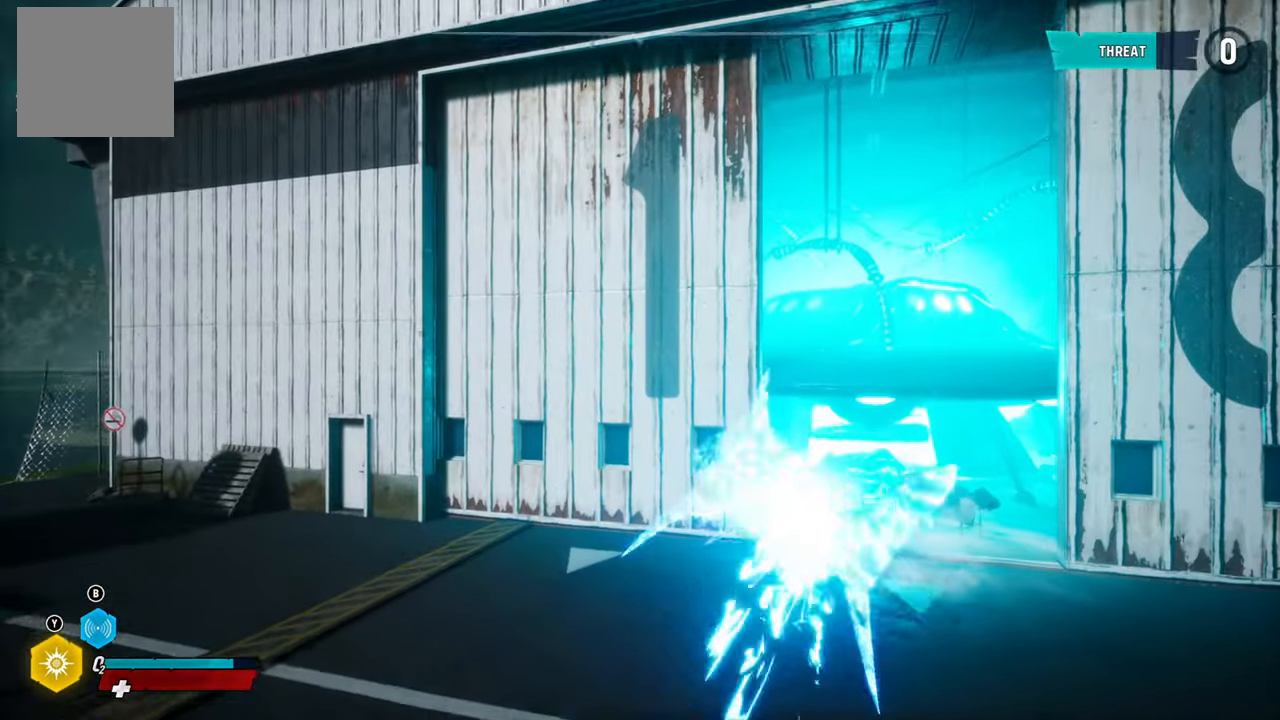
{"buttons": [], "left_stick": "up-right", "right_stick": "right", "events": [[140, "right_stick", "right"], [200, "L2", "up"]]}
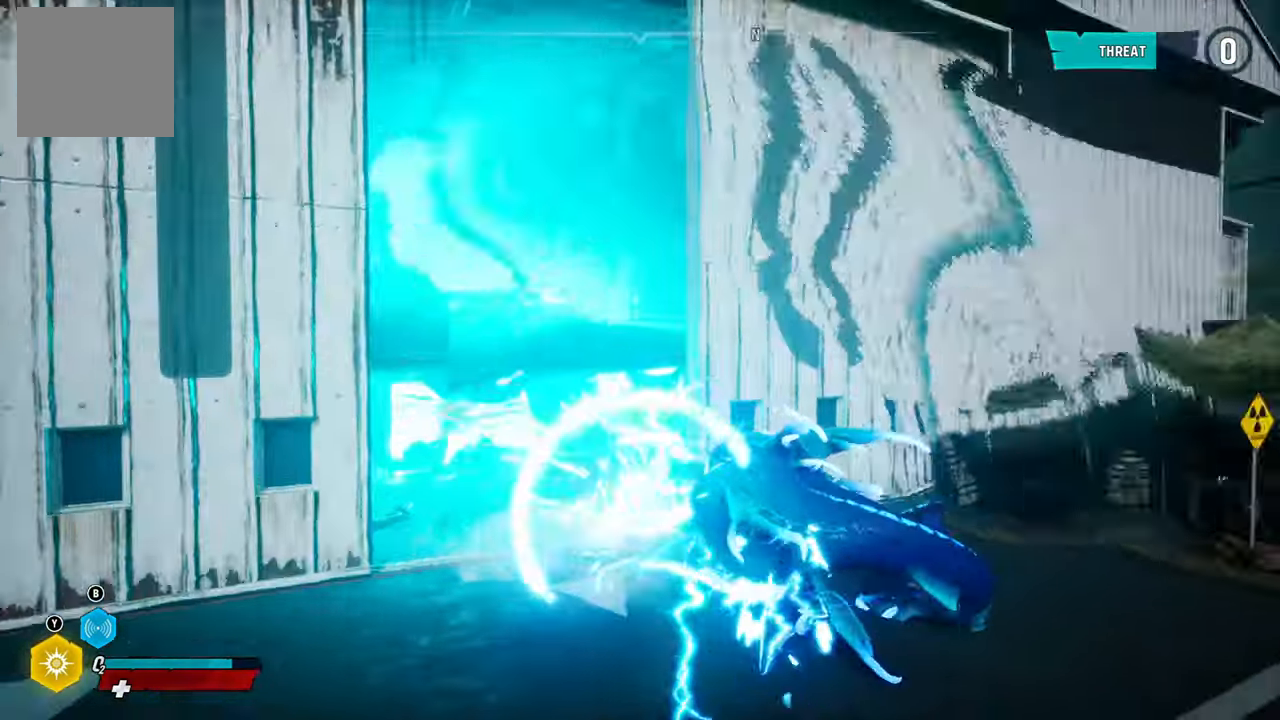
{"buttons": ["B", "L2"], "left_stick": "up-right", "right_stick": "center", "events": [[100, "right_stick", "center"], [140, "L2", "down"], [260, "R1", "down"], [380, "R1", "up"], [500, "B", "down"]]}
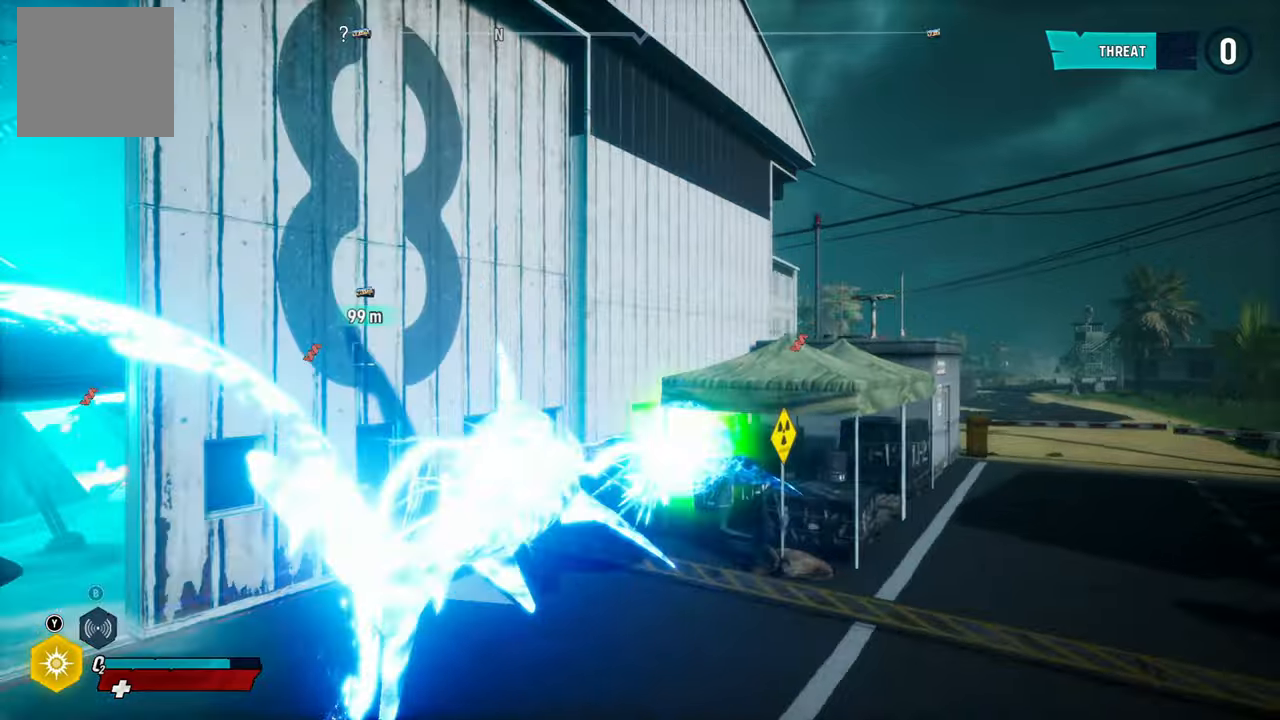
{"buttons": ["L2"], "left_stick": "down-right", "right_stick": "right", "events": [[160, "B", "up"], [460, "left_stick", "down-right"], [500, "right_stick", "right"]]}
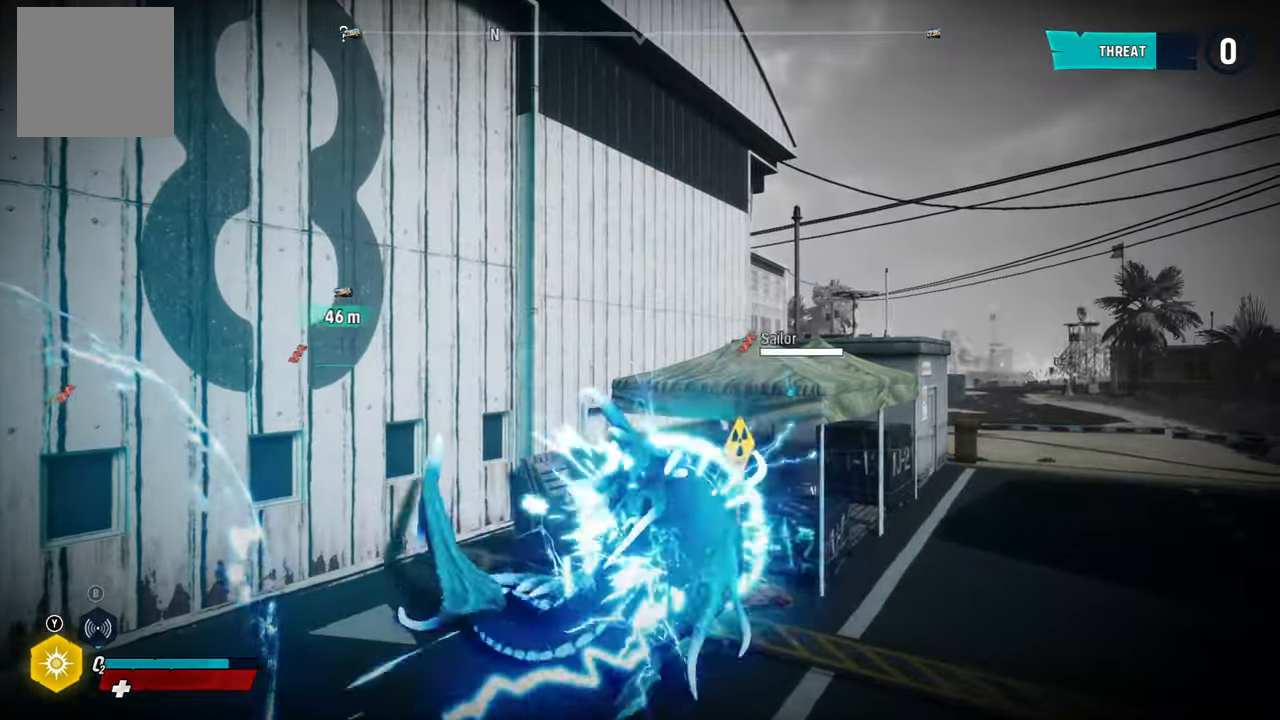
{"buttons": ["L2"], "left_stick": "up-right", "right_stick": "center", "events": [[80, "left_stick", "down-left"], [440, "left_stick", "up-right"], [500, "right_stick", "center"]]}
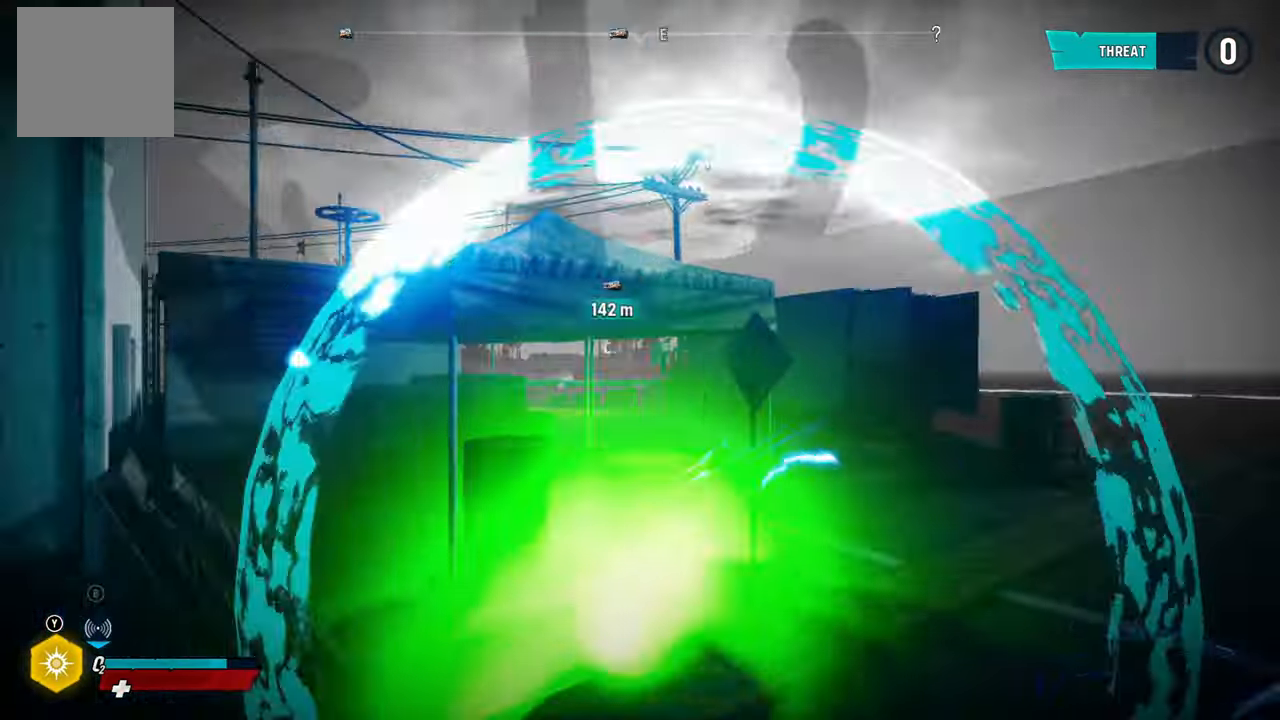
{"buttons": ["L2"], "left_stick": "up", "right_stick": "center", "events": [[180, "R2", "down"], [340, "left_stick", "up"], [400, "R2", "up"]]}
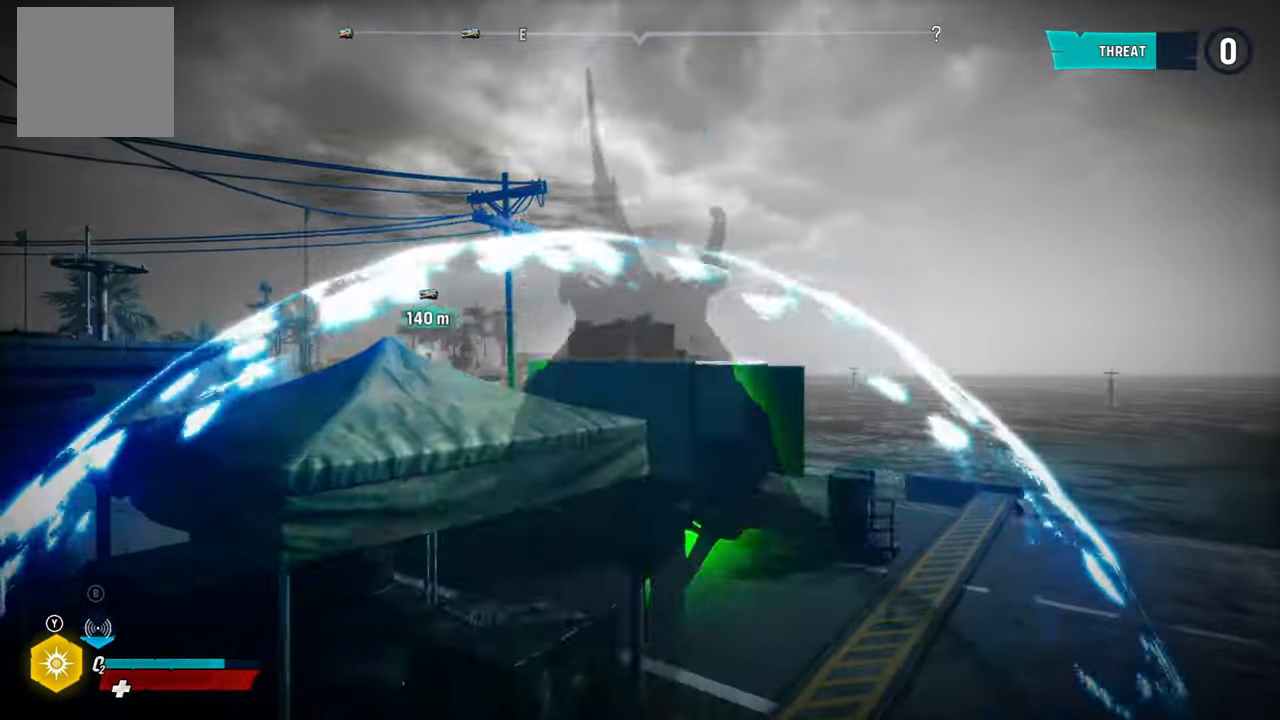
{"buttons": ["L2"], "left_stick": "up-right", "right_stick": "center", "events": [[240, "left_stick", "up-right"]]}
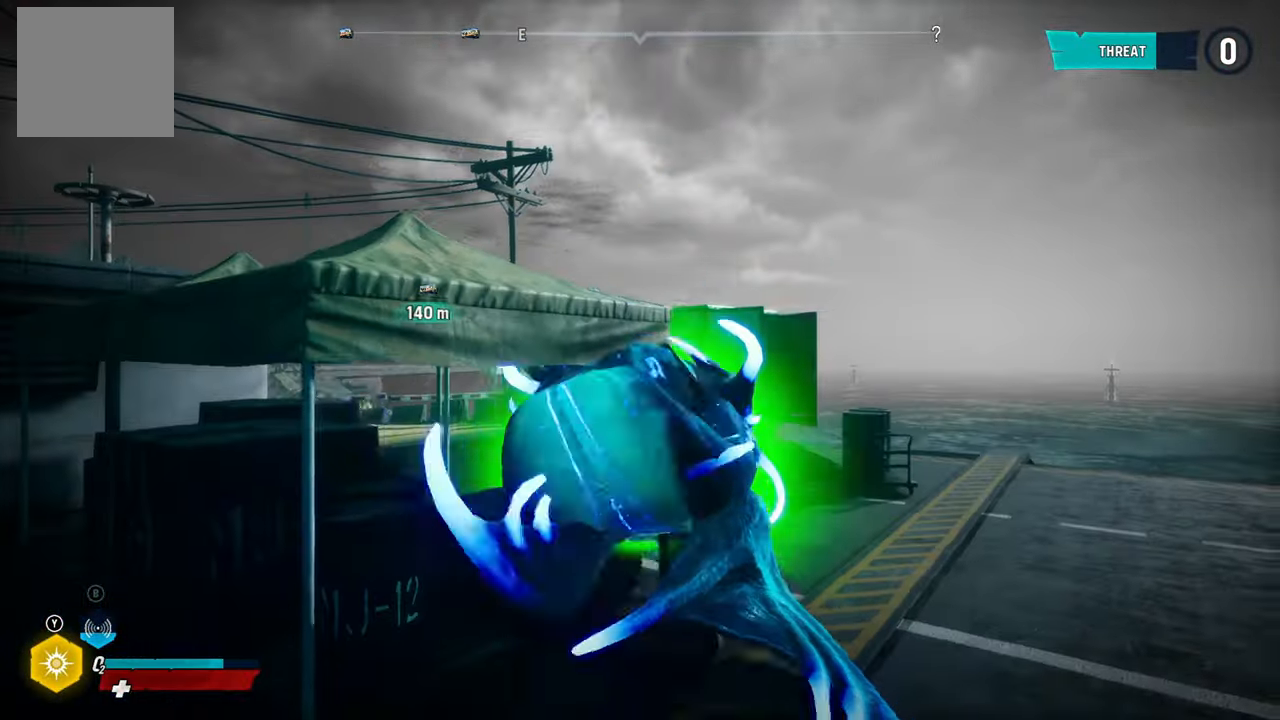
{"buttons": ["L2"], "left_stick": "up-left", "right_stick": "center", "events": [[100, "left_stick", "right"], [100, "right_stick", "down-right"], [280, "right_stick", "center"], [380, "left_stick", "up-left"]]}
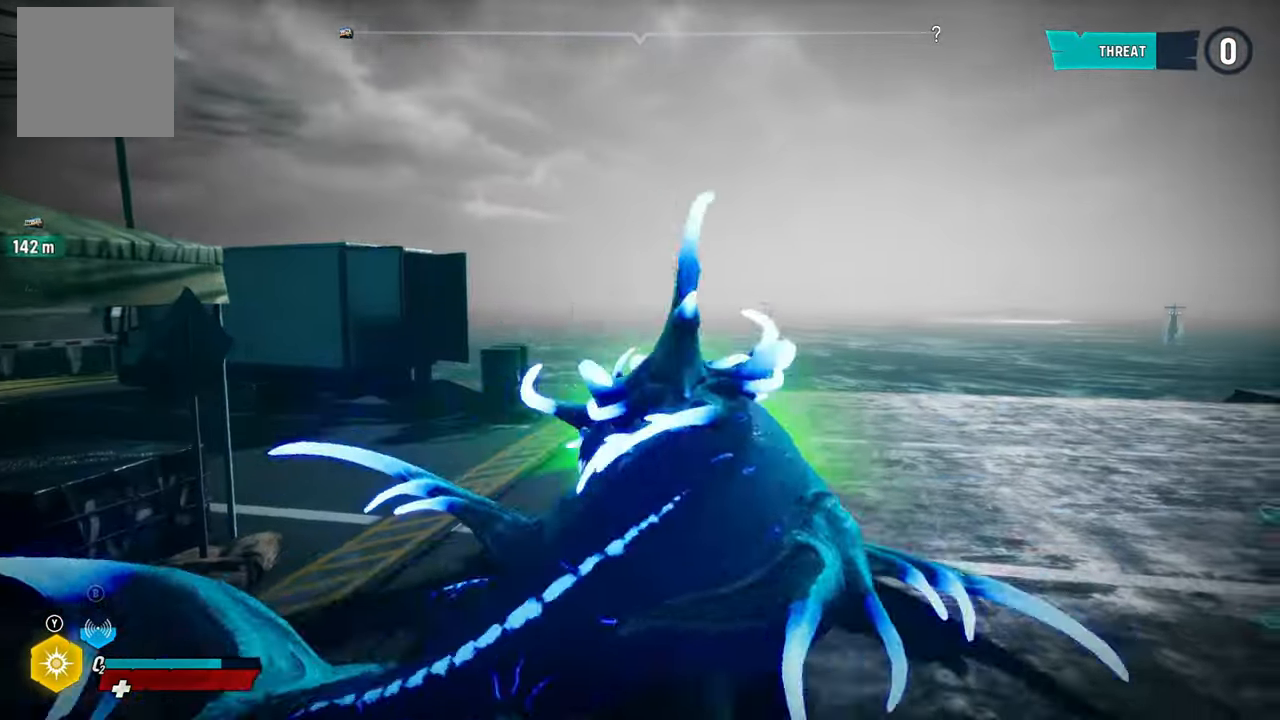
{"buttons": ["L2", "R1"], "left_stick": "up-right", "right_stick": "center", "events": [[20, "right_stick", "left"], [300, "right_stick", "center"], [360, "left_stick", "up-right"], [400, "R1", "down"]]}
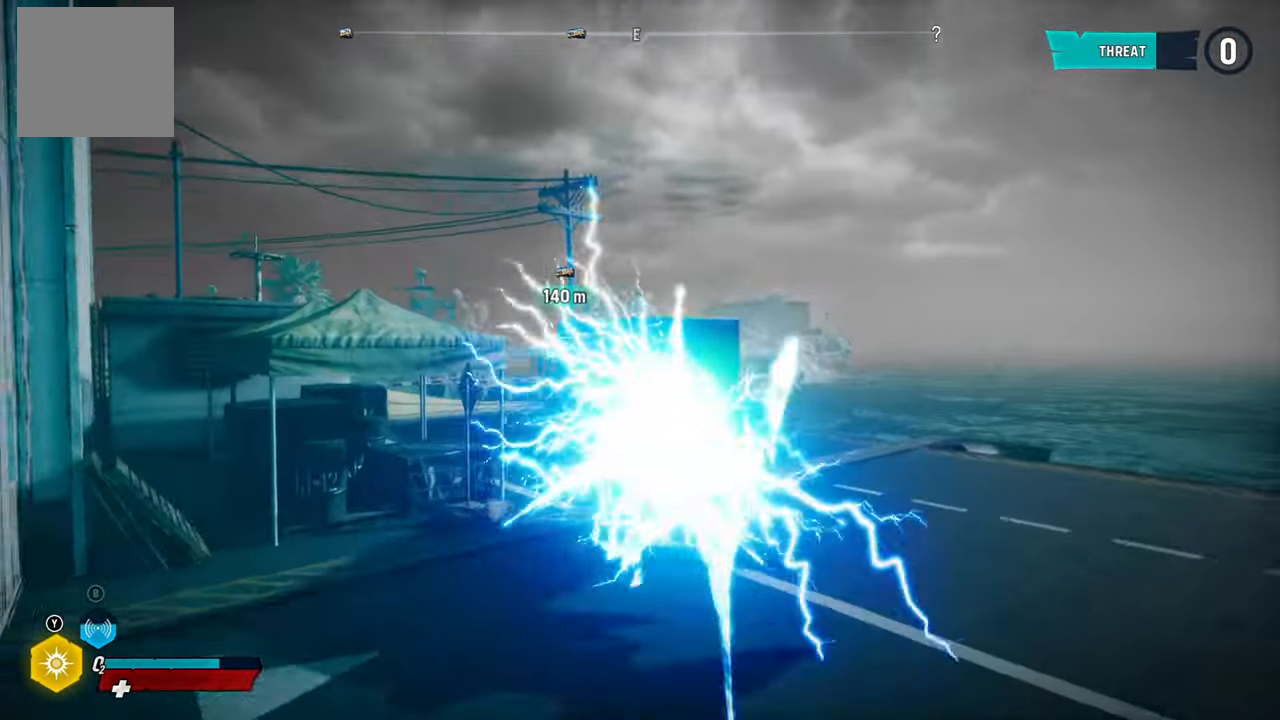
{"buttons": ["L2"], "left_stick": "left", "right_stick": "center", "events": [[40, "R1", "up"], [260, "left_stick", "up"], [500, "left_stick", "left"]]}
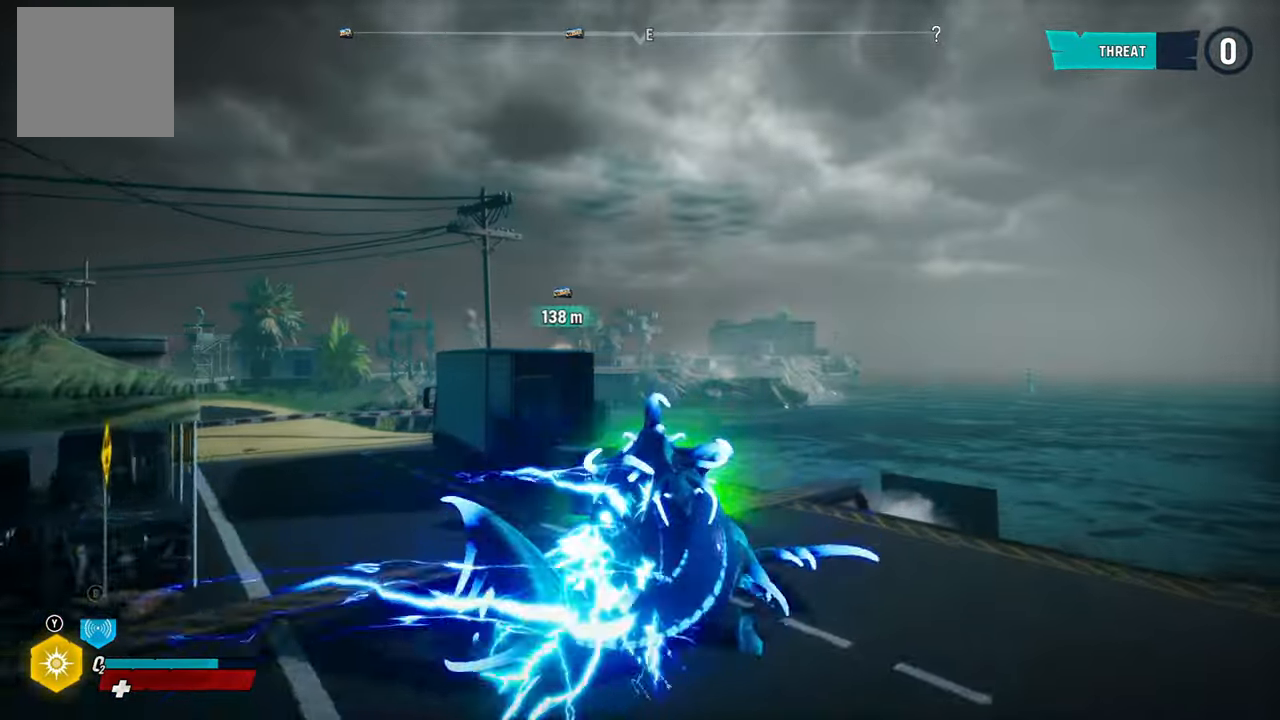
{"buttons": ["L2"], "left_stick": "up", "right_stick": "center", "events": [[180, "left_stick", "up"], [300, "R1", "down"], [440, "R1", "up"]]}
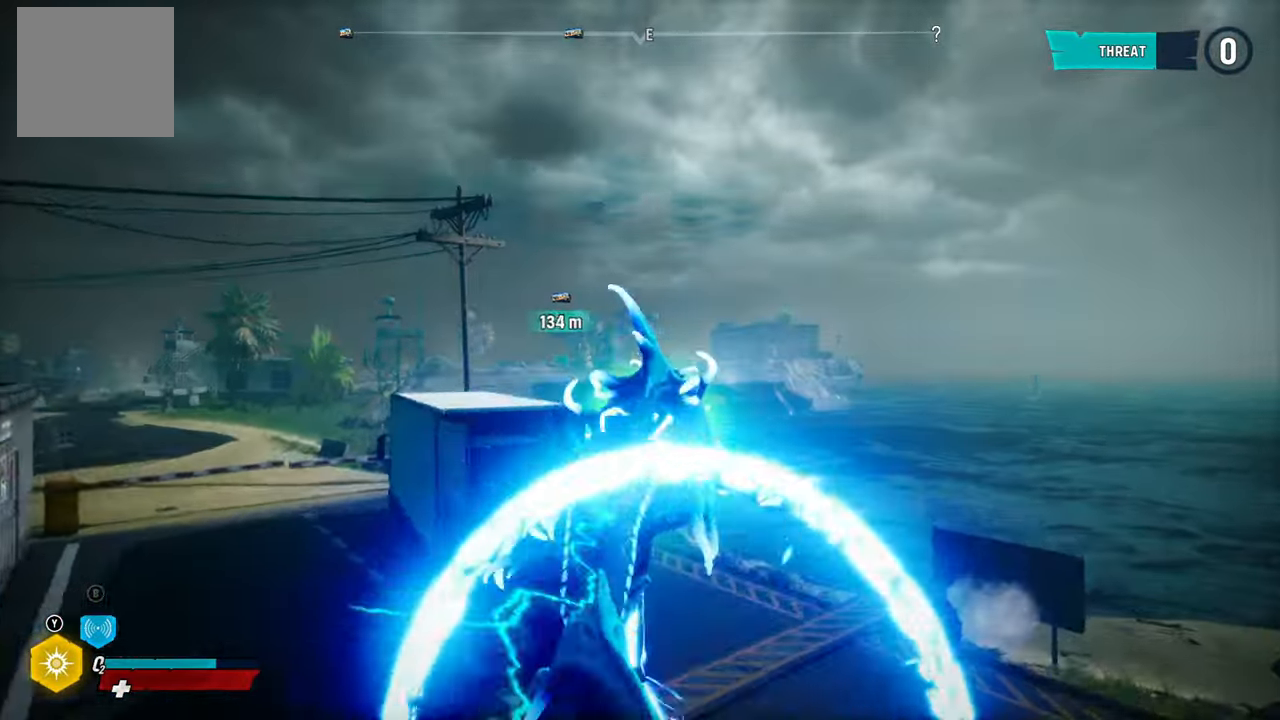
{"buttons": ["L2"], "left_stick": "up", "right_stick": "center", "events": [[280, "right_stick", "left"], [460, "right_stick", "center"]]}
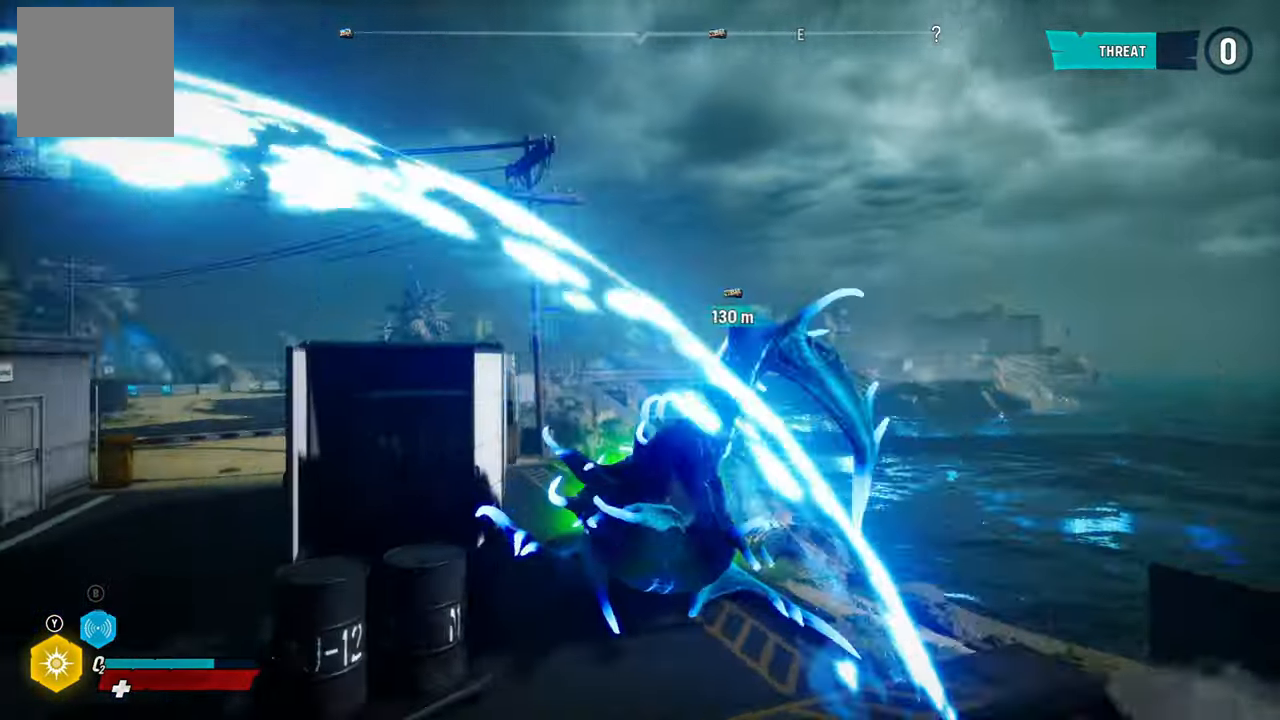
{"buttons": ["L2", "R1"], "left_stick": "up-left", "right_stick": "center", "events": [[180, "left_stick", "up-left"], [360, "R1", "down"]]}
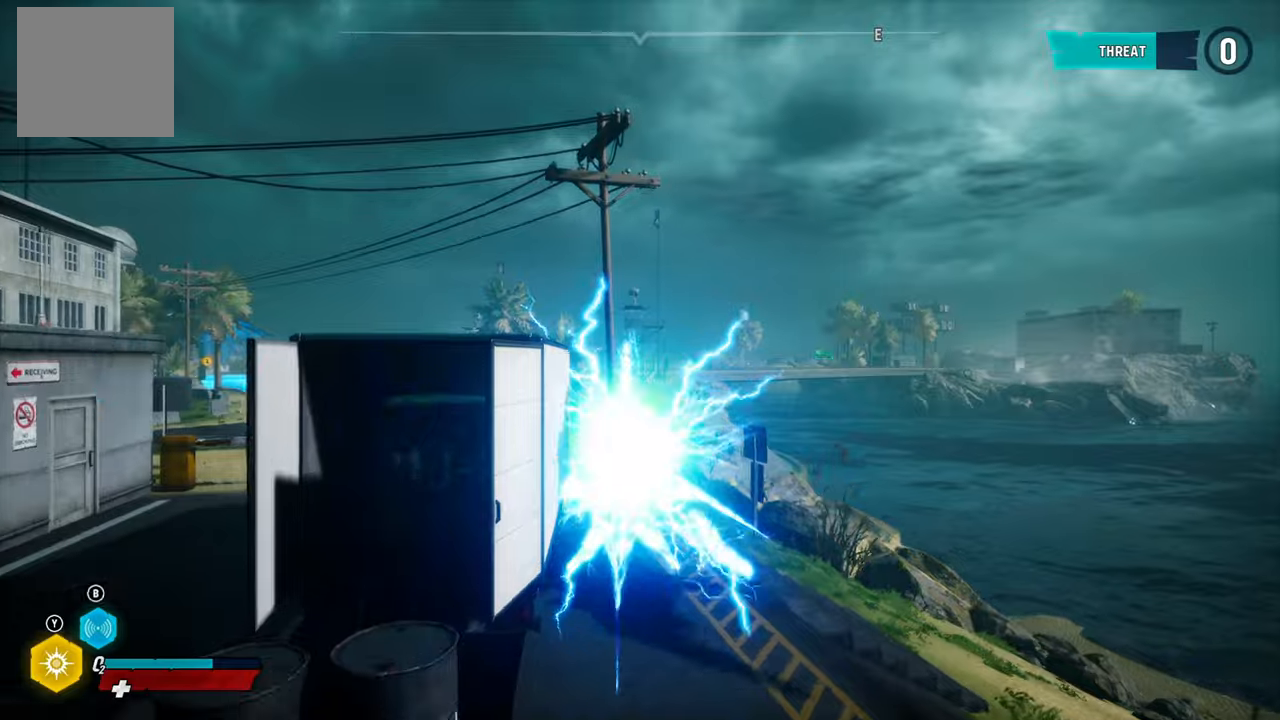
{"buttons": ["L2"], "left_stick": "up", "right_stick": "center", "events": [[20, "R1", "up"], [380, "left_stick", "up"]]}
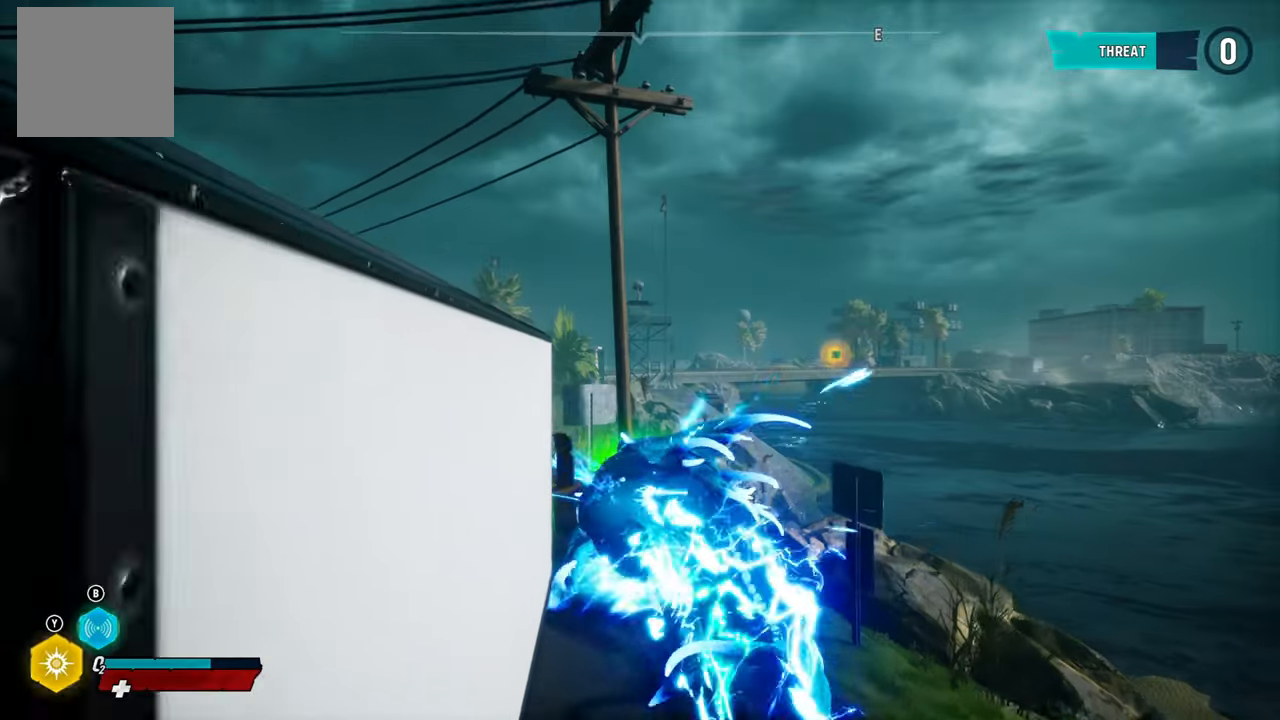
{"buttons": ["L2", "R1"], "left_stick": "up-left", "right_stick": "center", "events": [[100, "left_stick", "up-left"], [140, "right_stick", "up-left"], [380, "R1", "down"], [380, "right_stick", "center"]]}